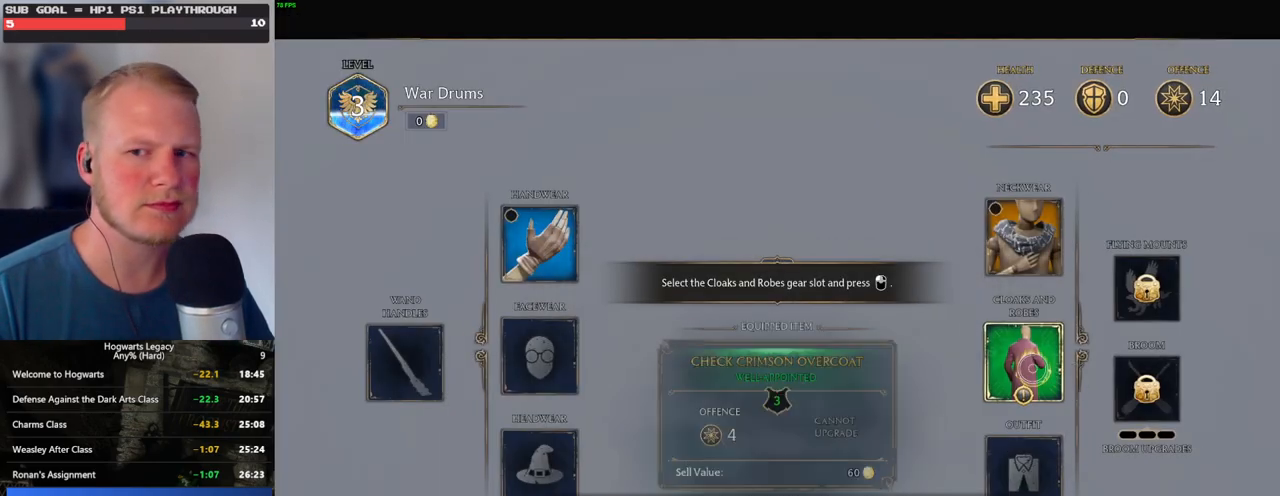
Gameplay with keyboard and mouse; each line is a JSON object with the keys and mouse buttons held at the frame after it. "events" lists presses ("down") and releases ("up") of ".", "/", "0", "1", "2", "3", "4", "5", "6", "7", "8", "9", "a", "alt_l", "alt_r", "b", "backslash", "backspace", "c", "caps_lock", "comma", "ctrl_l", "ctrl_r", "d", "e", "equals", "escape", "f", "f1", "f10", "f11", "f12", "f2", "f3", "f4", "f5", "f6", "f7", "f8", "f9", "g", "h", "i", "j", "k", "l", "lbracket", "m", "minus", "n", "o", "p", "q", "quote", "r", "rbracket", "return", "s", "semicolon", "shift_l", "shift_r", "space", "super", "t", "tab", "tilde", "u", "v", "w", "x", "y", "z", "mouse_left", "mouse_wheel", "mouse_right", "mouse_mb4" and "mouse_mb5" between this image and that frame as [ms after this image, input, new state], when the widget could be followed in between. "mouse_left", "mouse_wheel", "mouse_right", "mouse_mb4", "mouse_mb5" = the "left", "wheel", "right", "mb4", "mb5" buttons of the "mouse" list. No other keys are recorded. "wheel" means that the mouse wheel is clicked or scrolled. Mouse movement is not recorded.
{"keys": [], "mouse": [], "events": [[100, "mouse_left", "up"]]}
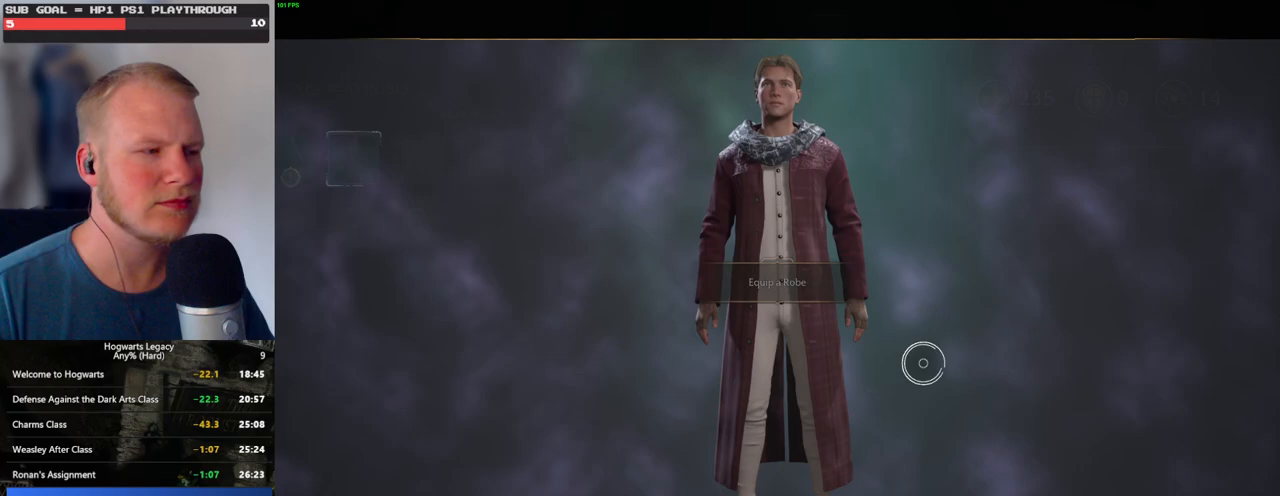
{"keys": [], "mouse": [], "events": []}
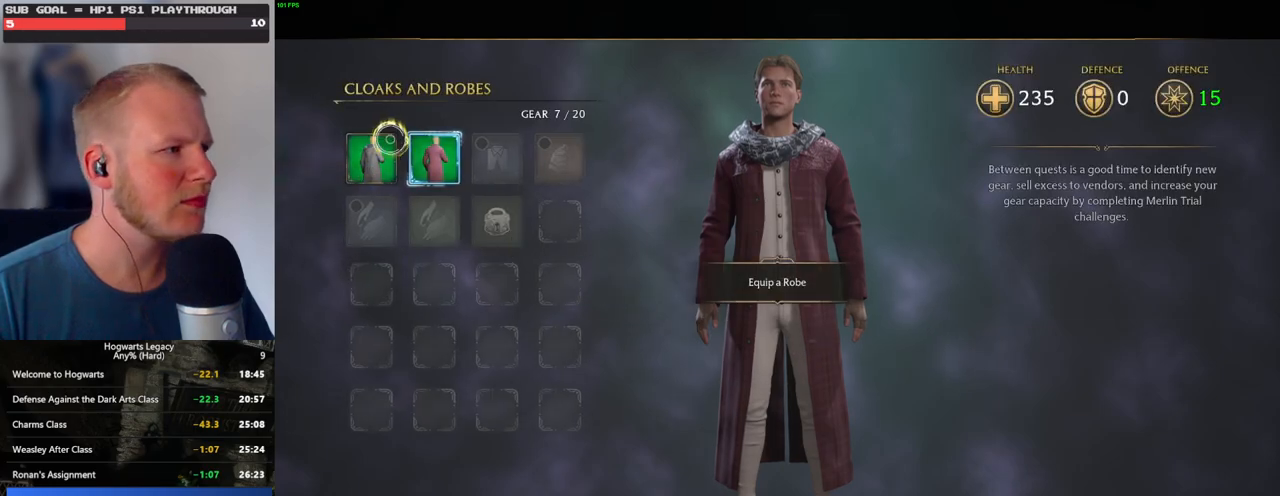
{"keys": [], "mouse": [], "events": [[50, "mouse_left", "down"], [217, "mouse_left", "up"], [417, "mouse_left", "down"], [500, "mouse_left", "up"]]}
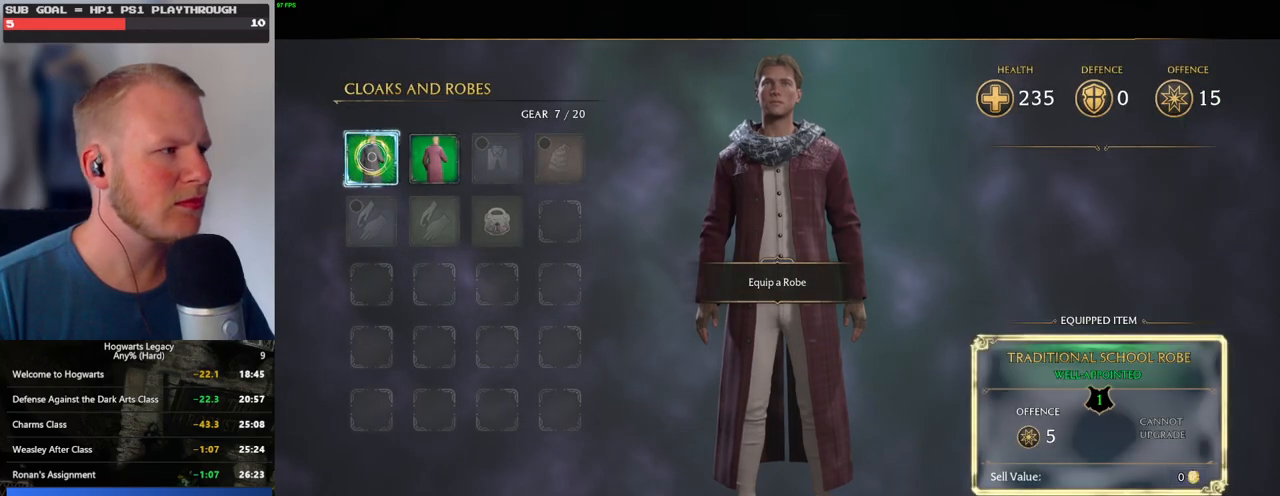
{"keys": ["escape"], "mouse": [], "events": [[500, "escape", "down"]]}
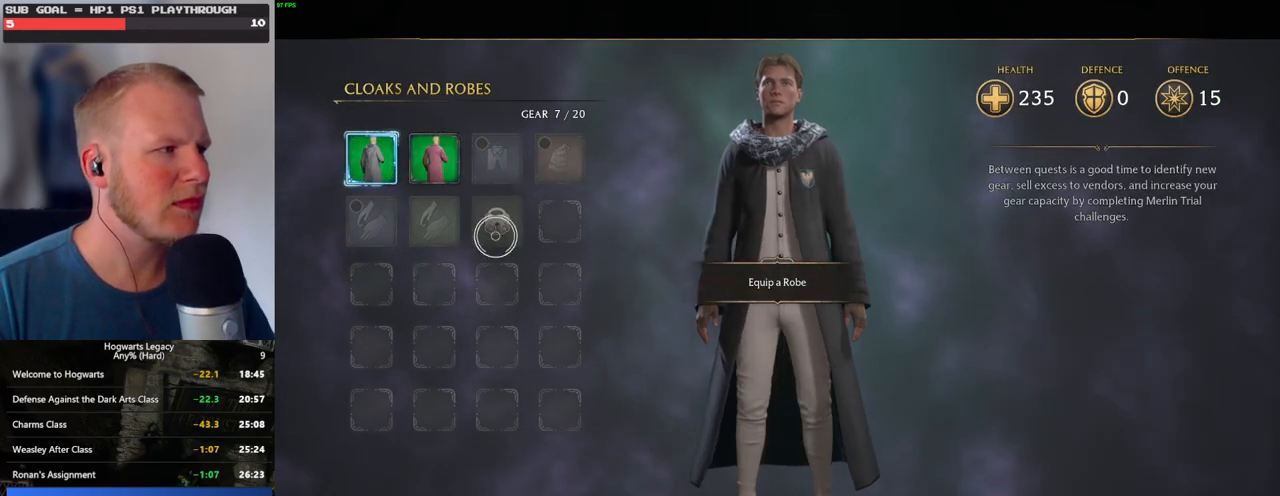
{"keys": [], "mouse": [], "events": [[100, "escape", "up"], [183, "escape", "down"], [267, "escape", "up"], [367, "escape", "down"], [433, "escape", "up"]]}
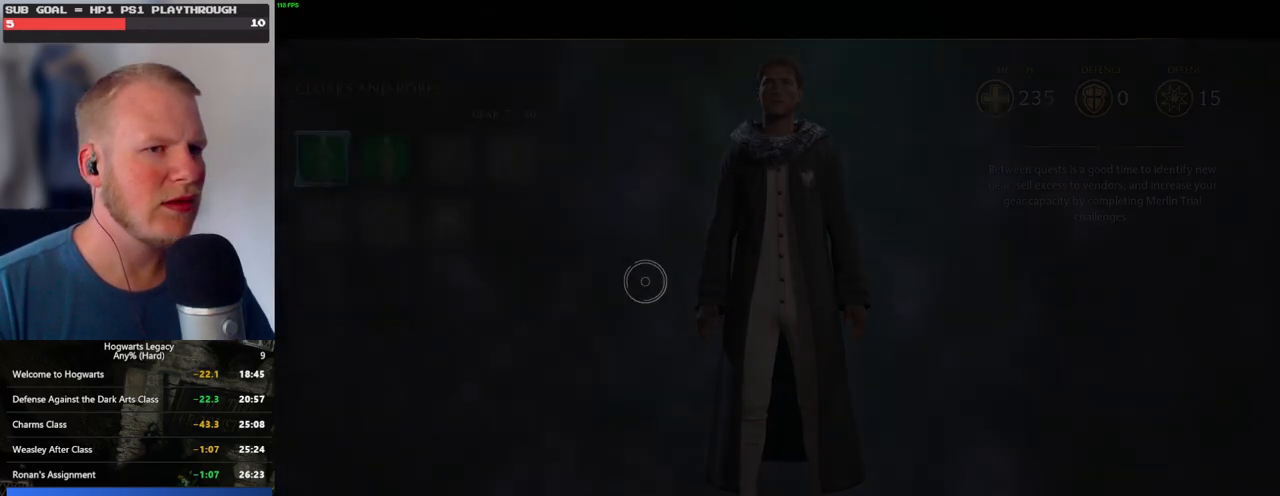
{"keys": [], "mouse": [], "events": []}
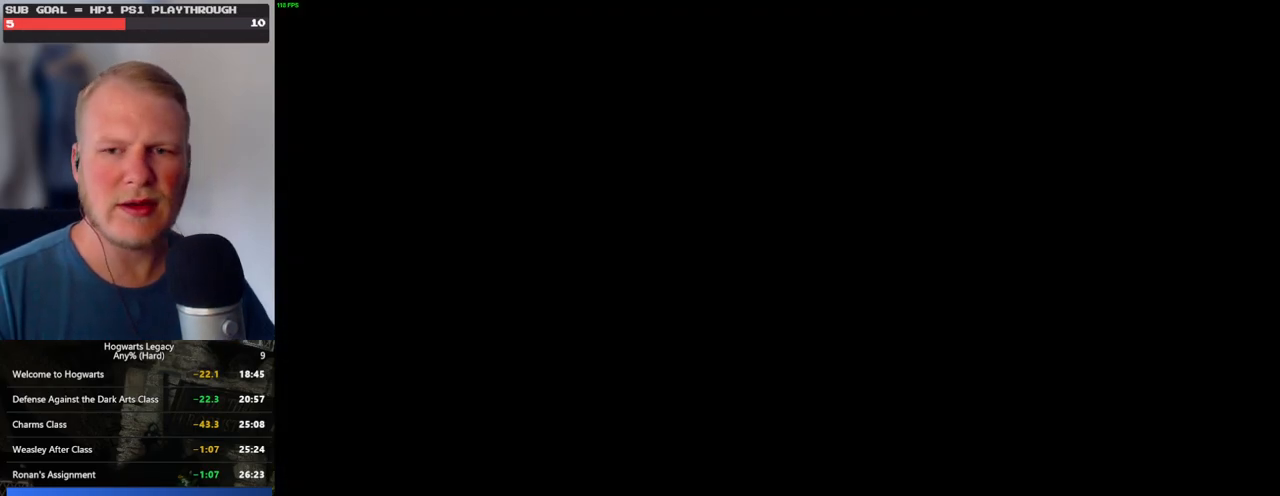
{"keys": [], "mouse": [], "events": []}
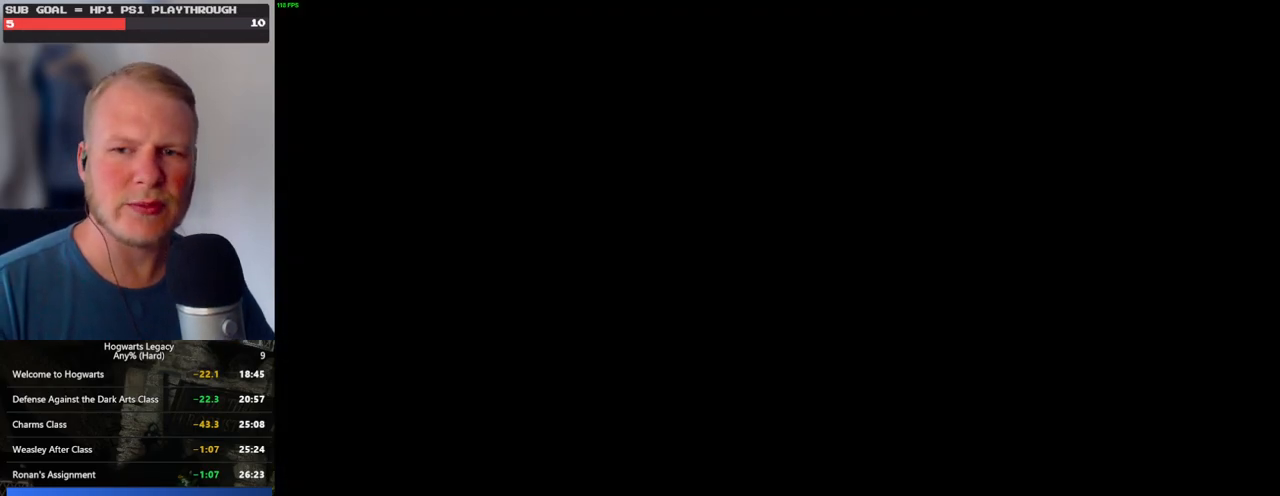
{"keys": [], "mouse": [], "events": [[50, "mouse_wheel", "down"], [67, "mouse_wheel", "up"], [350, "mouse_wheel", "down"], [383, "mouse_wheel", "up"]]}
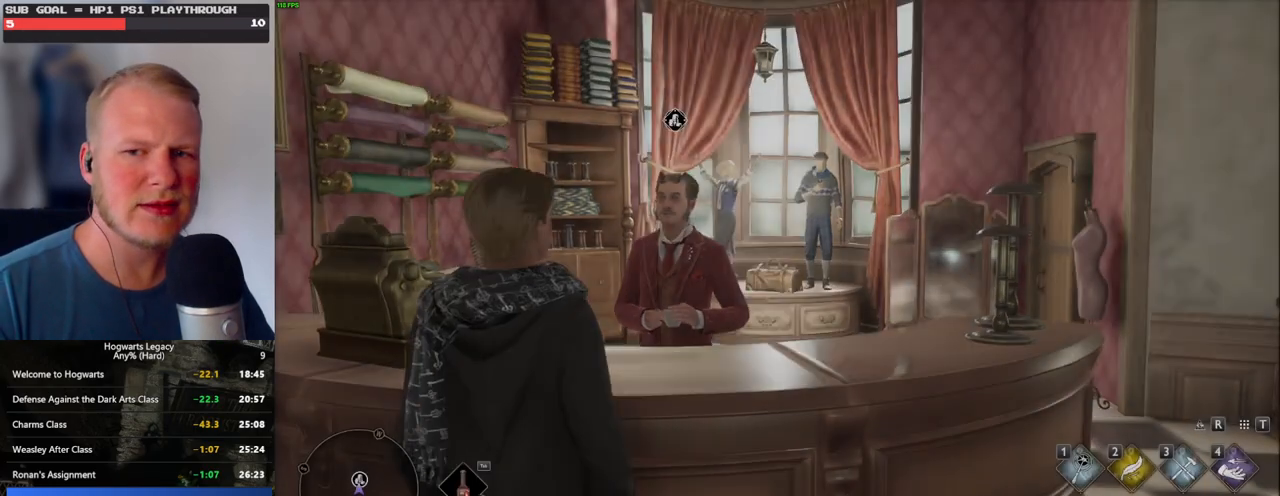
{"keys": [], "mouse": [], "events": [[67, "mouse_wheel", "down"], [183, "mouse_wheel", "up"], [183, "q", "down"], [300, "q", "up"], [383, "q", "down"], [483, "q", "up"]]}
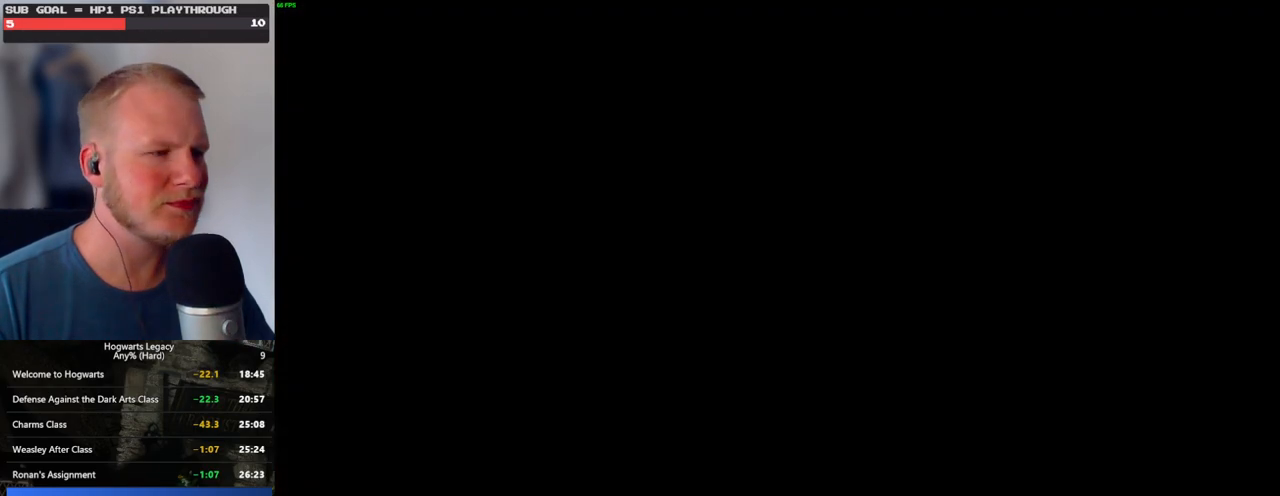
{"keys": [], "mouse": ["wheel"], "events": [[50, "mouse_wheel", "down"], [67, "mouse_wheel", "up"], [67, "q", "down"], [83, "space", "down"], [117, "mouse_wheel", "down"], [150, "q", "up"], [150, "space", "up"], [233, "mouse_wheel", "up"], [233, "q", "down"], [250, "space", "down"], [300, "q", "up"], [317, "space", "up"], [400, "q", "down"], [417, "space", "down"], [483, "q", "up"], [483, "space", "up"], [500, "mouse_wheel", "down"]]}
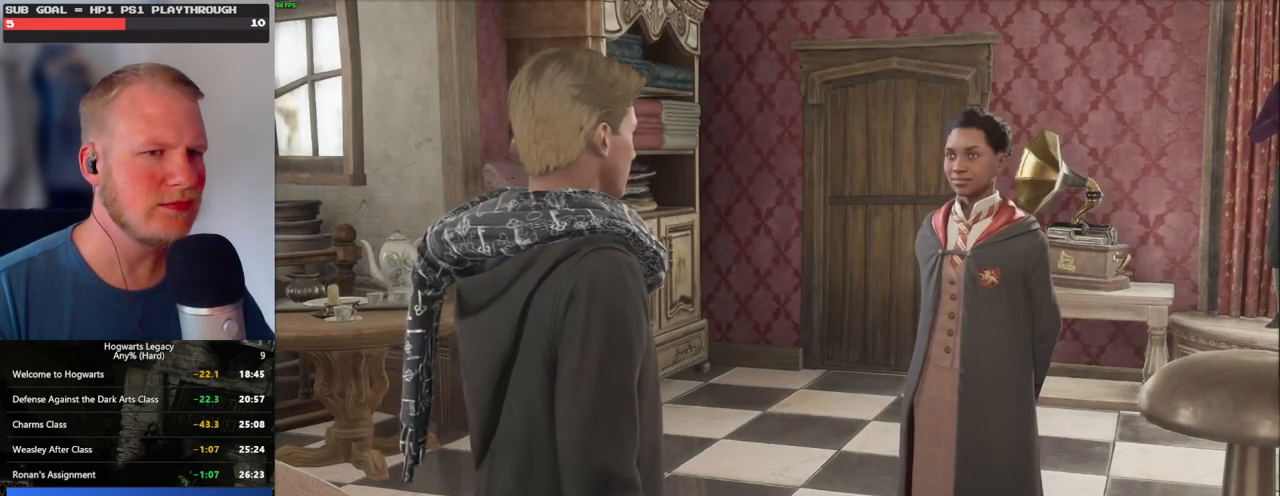
{"keys": [], "mouse": [], "events": [[67, "mouse_wheel", "up"], [67, "q", "down"], [83, "space", "down"], [150, "q", "up"], [150, "space", "up"], [233, "q", "down"], [250, "space", "down"], [317, "mouse_wheel", "down"], [317, "q", "up"], [317, "space", "up"], [333, "mouse_wheel", "up"], [367, "mouse_wheel", "down"], [400, "mouse_wheel", "up"], [400, "q", "down"], [417, "space", "down"], [433, "mouse_wheel", "down"], [467, "mouse_wheel", "up"], [467, "space", "up"], [483, "q", "up"]]}
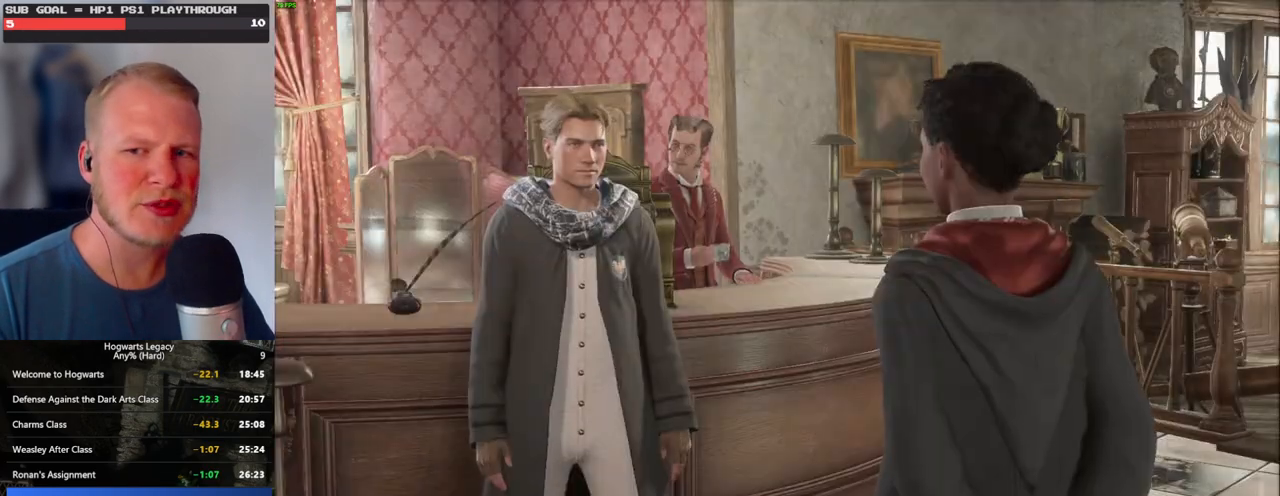
{"keys": [], "mouse": [], "events": [[50, "q", "down"], [83, "space", "down"], [133, "space", "up"], [150, "q", "up"], [217, "q", "down"], [233, "mouse_wheel", "down"], [250, "space", "down"], [267, "mouse_wheel", "up"], [283, "mouse_wheel", "down"], [317, "mouse_wheel", "up"], [317, "q", "up"], [317, "space", "up"], [383, "q", "down"], [400, "space", "down"], [467, "q", "up"], [467, "space", "up"]]}
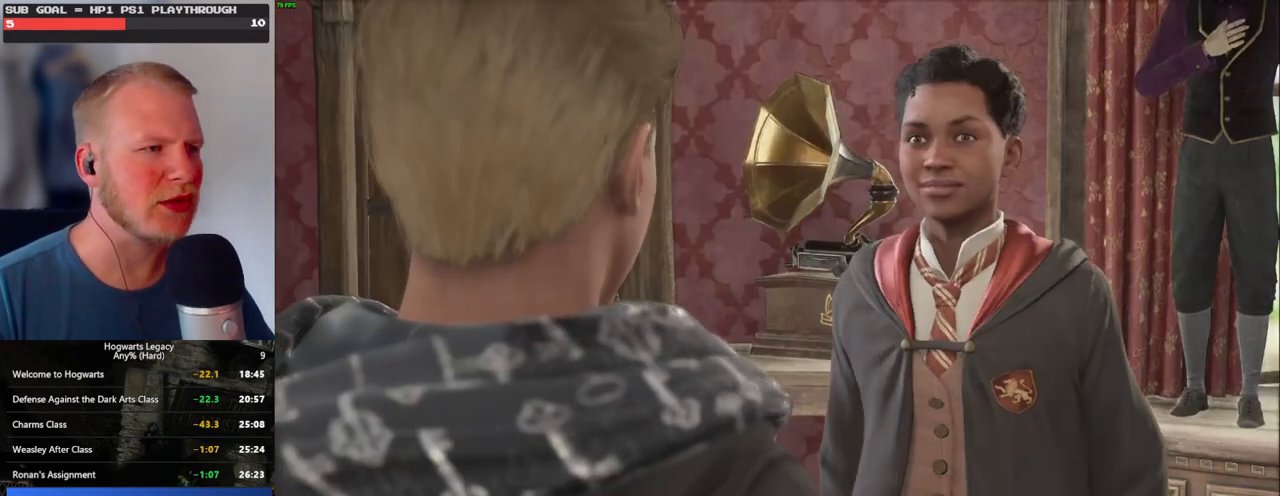
{"keys": [], "mouse": [], "events": [[17, "mouse_wheel", "down"], [33, "mouse_wheel", "up"], [50, "q", "down"], [83, "space", "down"], [117, "mouse_wheel", "down"], [133, "space", "up"], [150, "mouse_wheel", "up"], [150, "q", "up"], [200, "q", "down"], [383, "space", "down"], [433, "space", "up"], [450, "q", "up"]]}
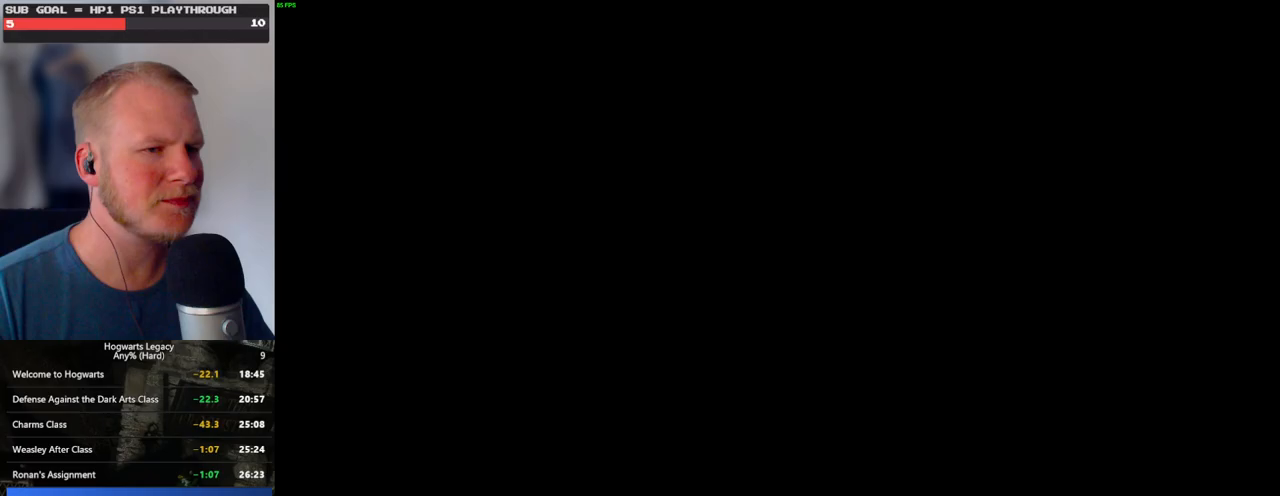
{"keys": ["w"], "mouse": [], "events": [[50, "w", "down"], [183, "shift_l", "down"], [333, "shift_l", "up"]]}
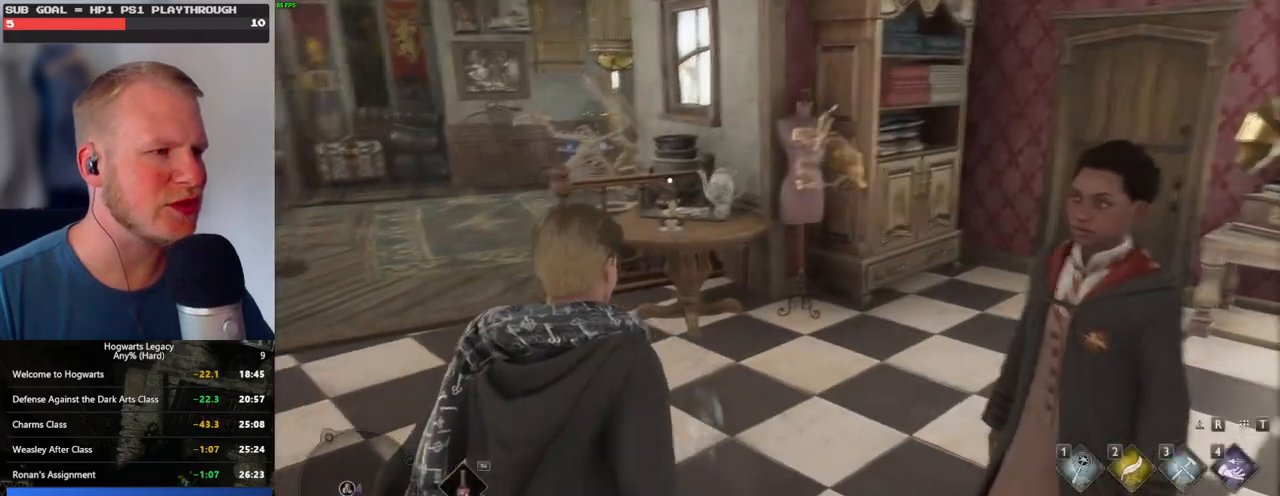
{"keys": ["w"], "mouse": [], "events": []}
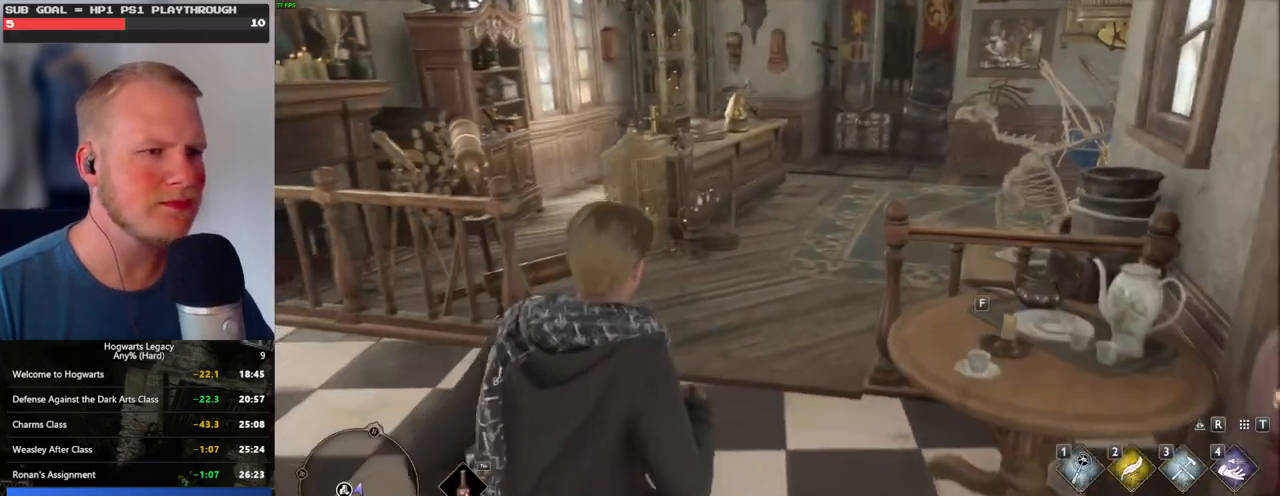
{"keys": ["w"], "mouse": [], "events": []}
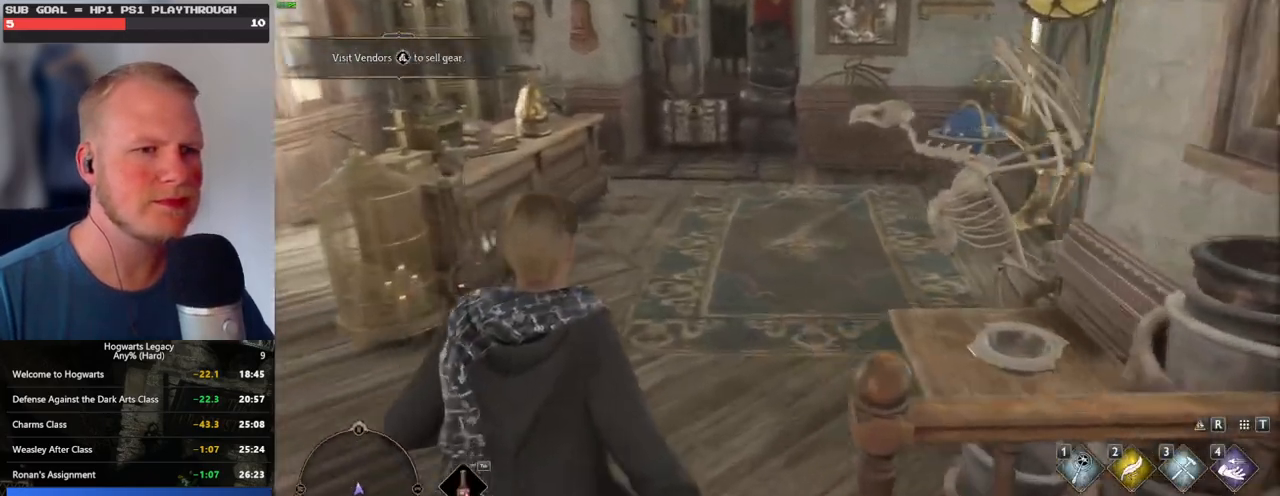
{"keys": ["w"], "mouse": [], "events": []}
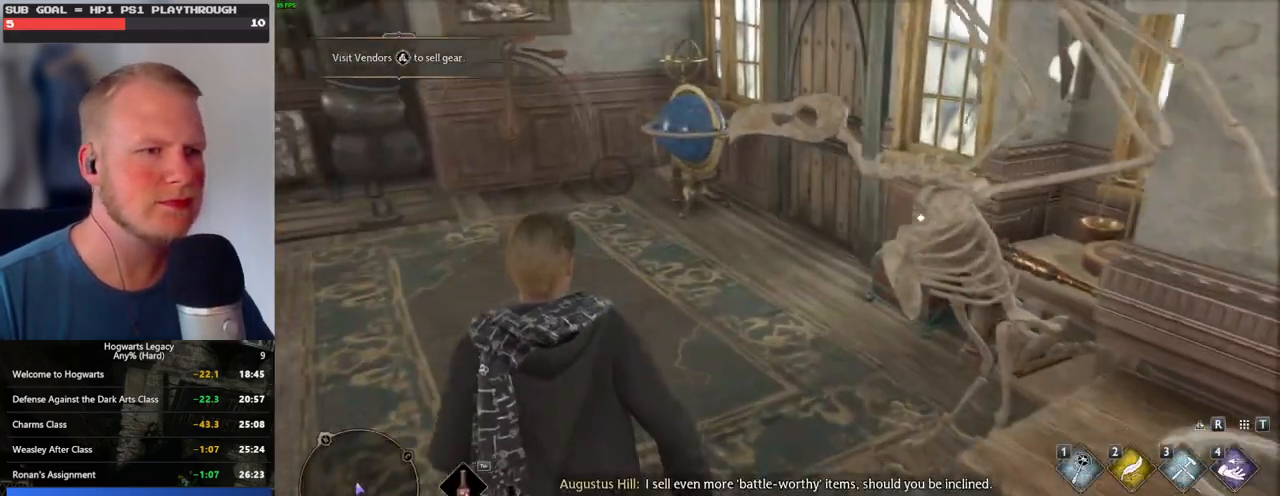
{"keys": ["f", "w"], "mouse": [], "events": [[433, "f", "down"]]}
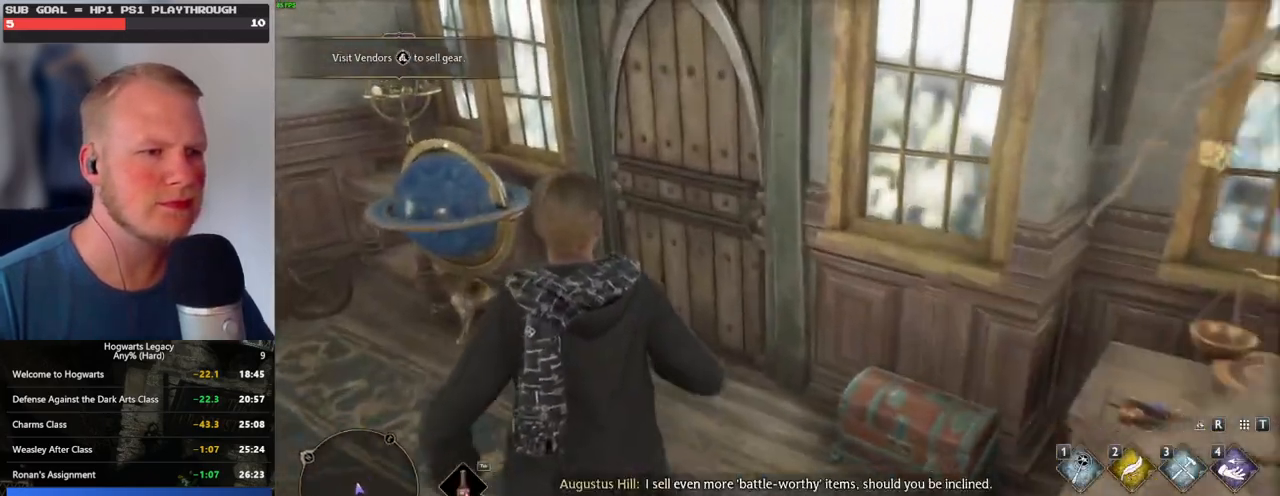
{"keys": ["w"], "mouse": [], "events": [[33, "f", "up"]]}
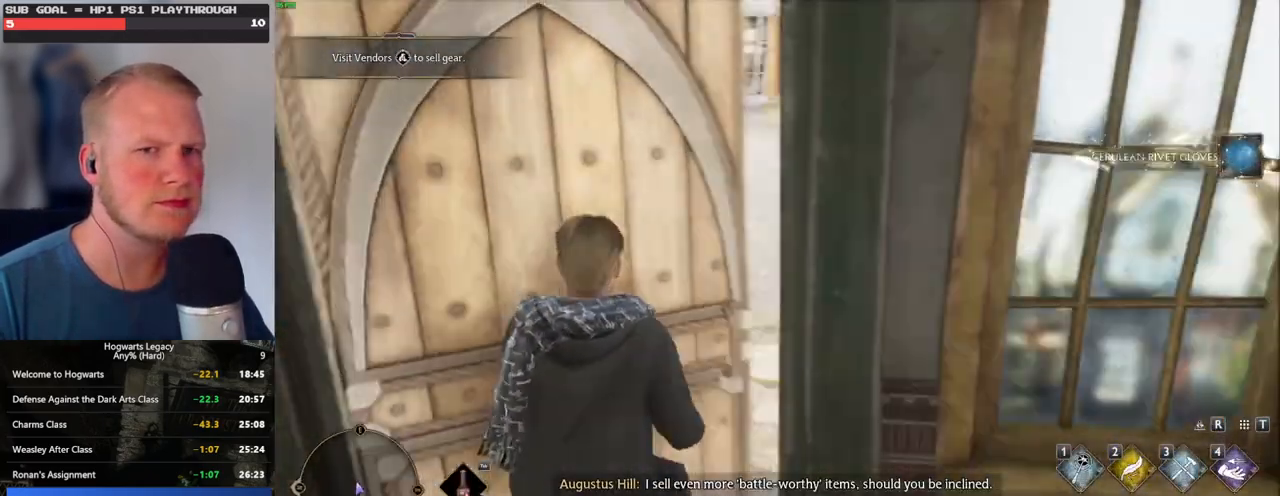
{"keys": ["w"], "mouse": [], "events": []}
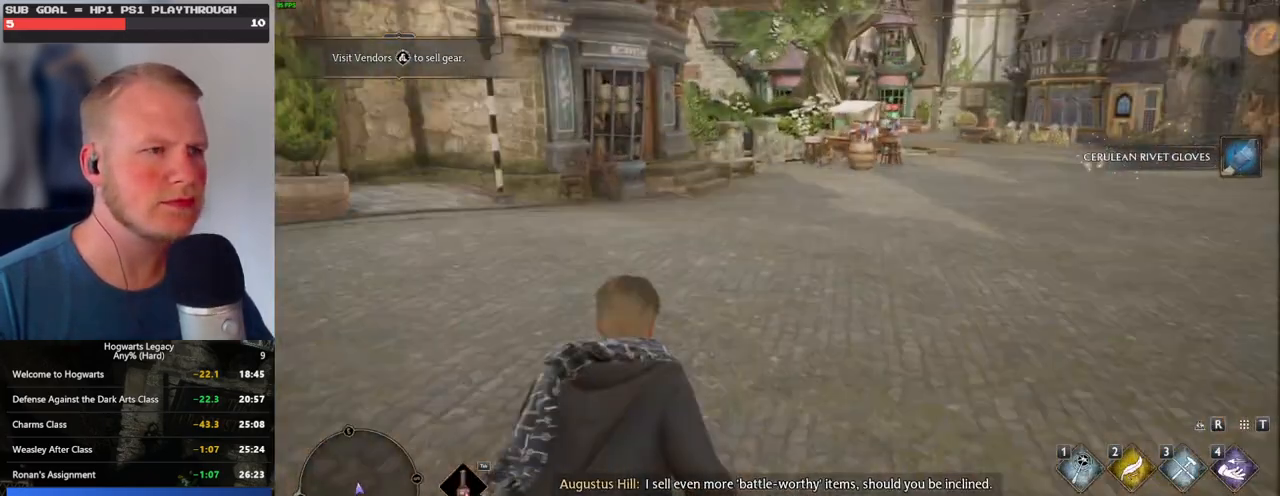
{"keys": ["w"], "mouse": [], "events": []}
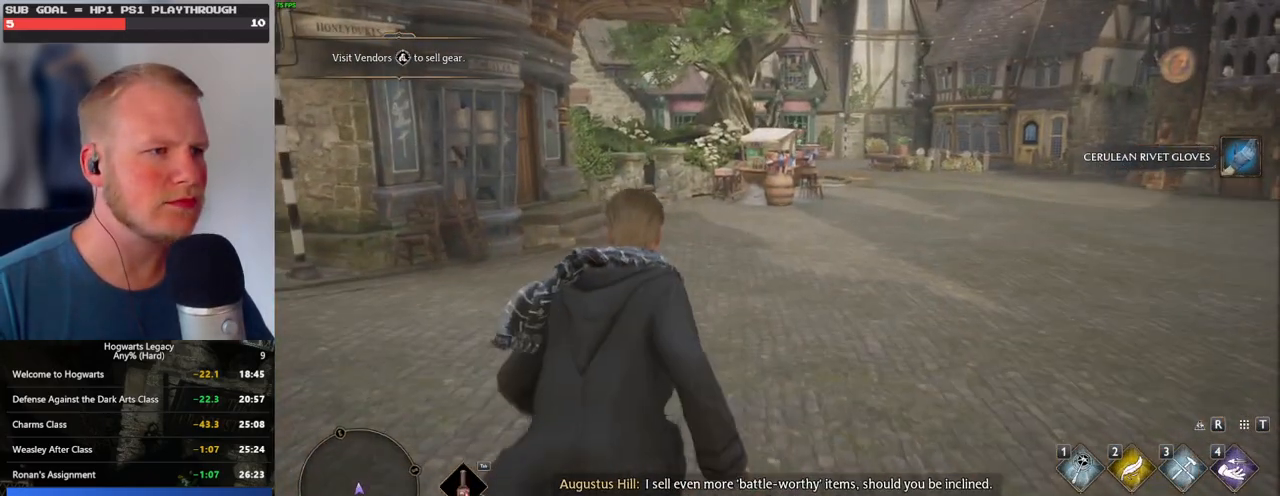
{"keys": ["w"], "mouse": [], "events": []}
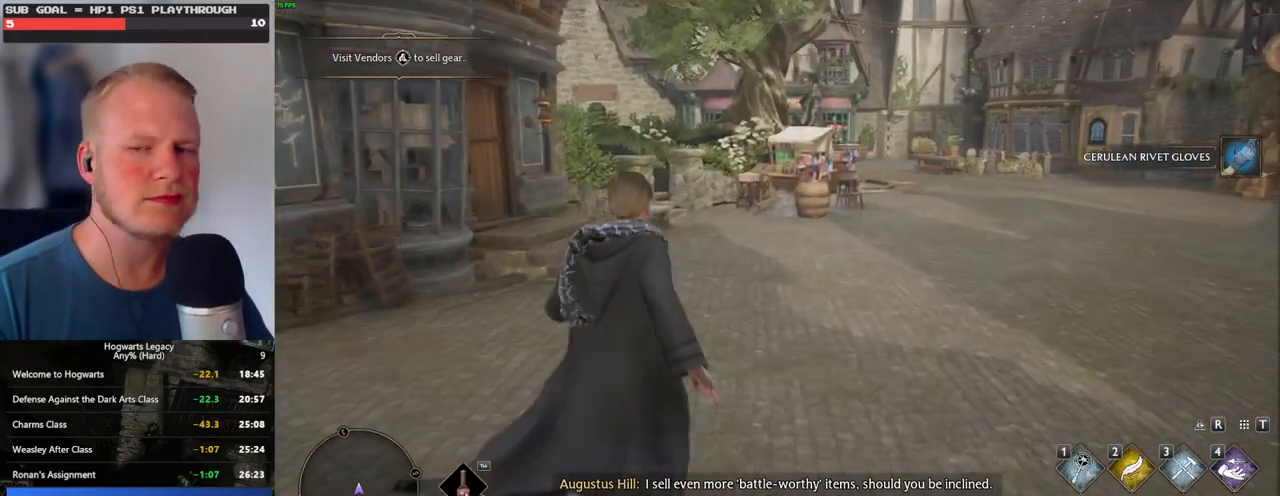
{"keys": ["w"], "mouse": [], "events": []}
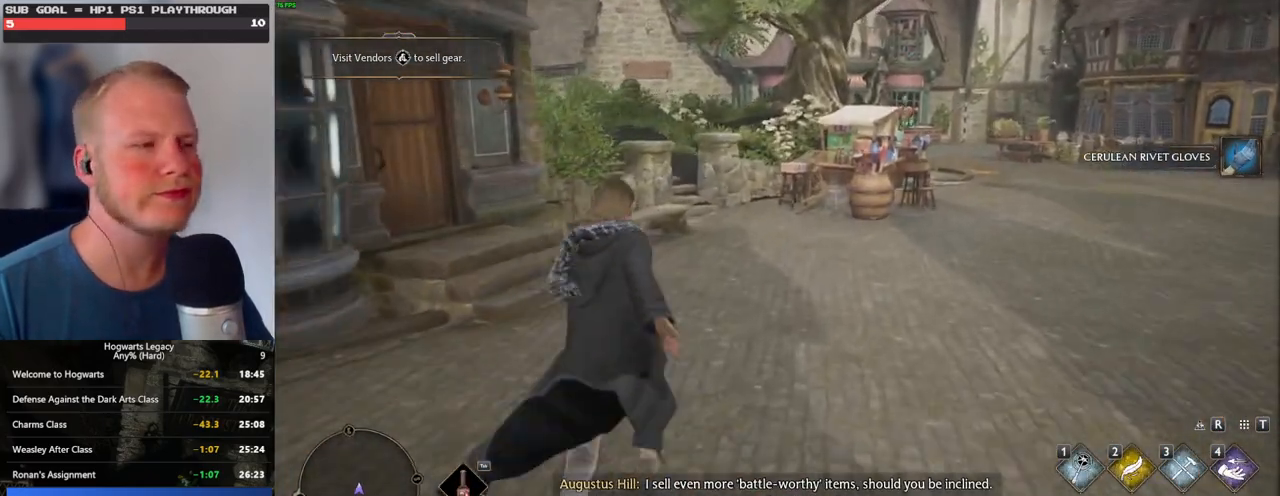
{"keys": ["w"], "mouse": [], "events": []}
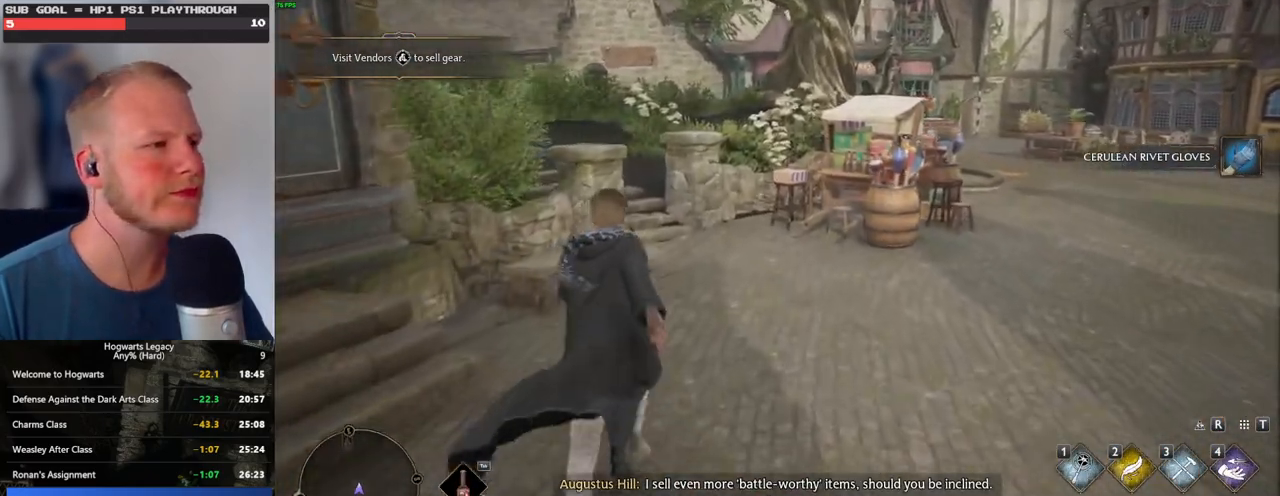
{"keys": ["w"], "mouse": [], "events": []}
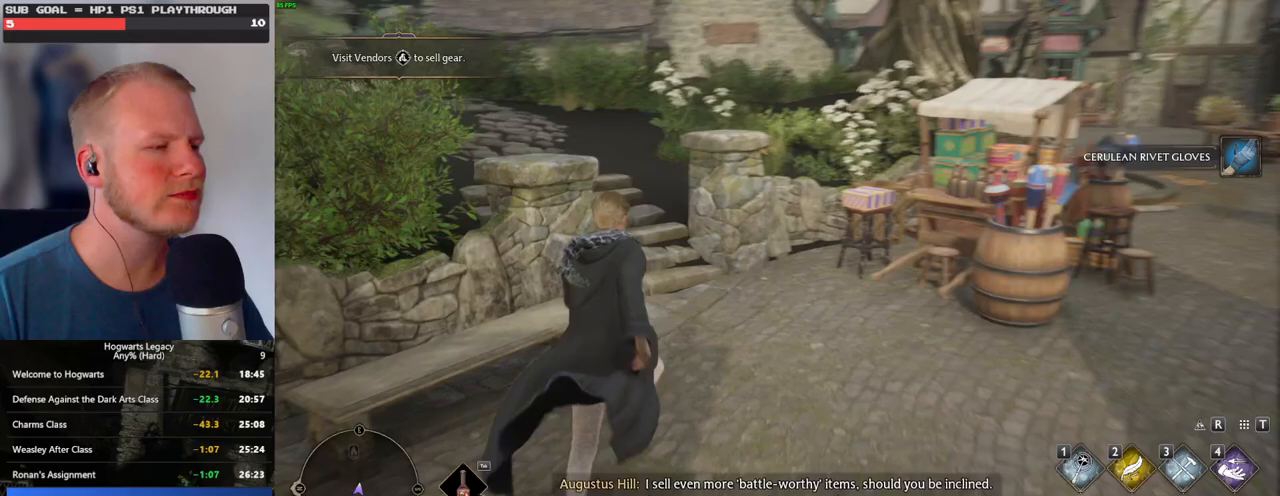
{"keys": ["w"], "mouse": [], "events": []}
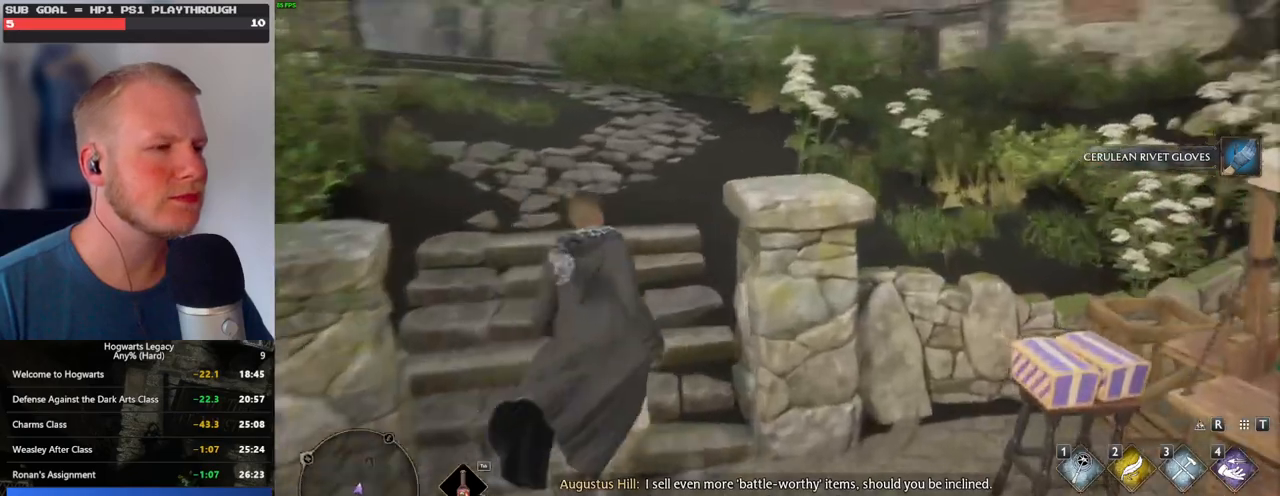
{"keys": ["w"], "mouse": [], "events": []}
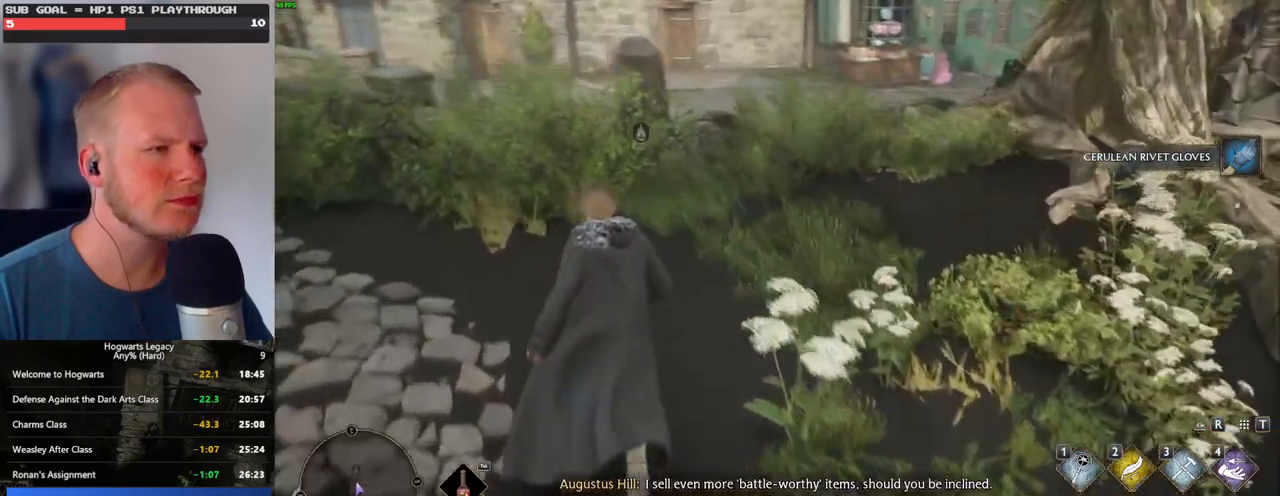
{"keys": ["w"], "mouse": ["mb5"], "events": [[300, "mouse_mb5", "down"]]}